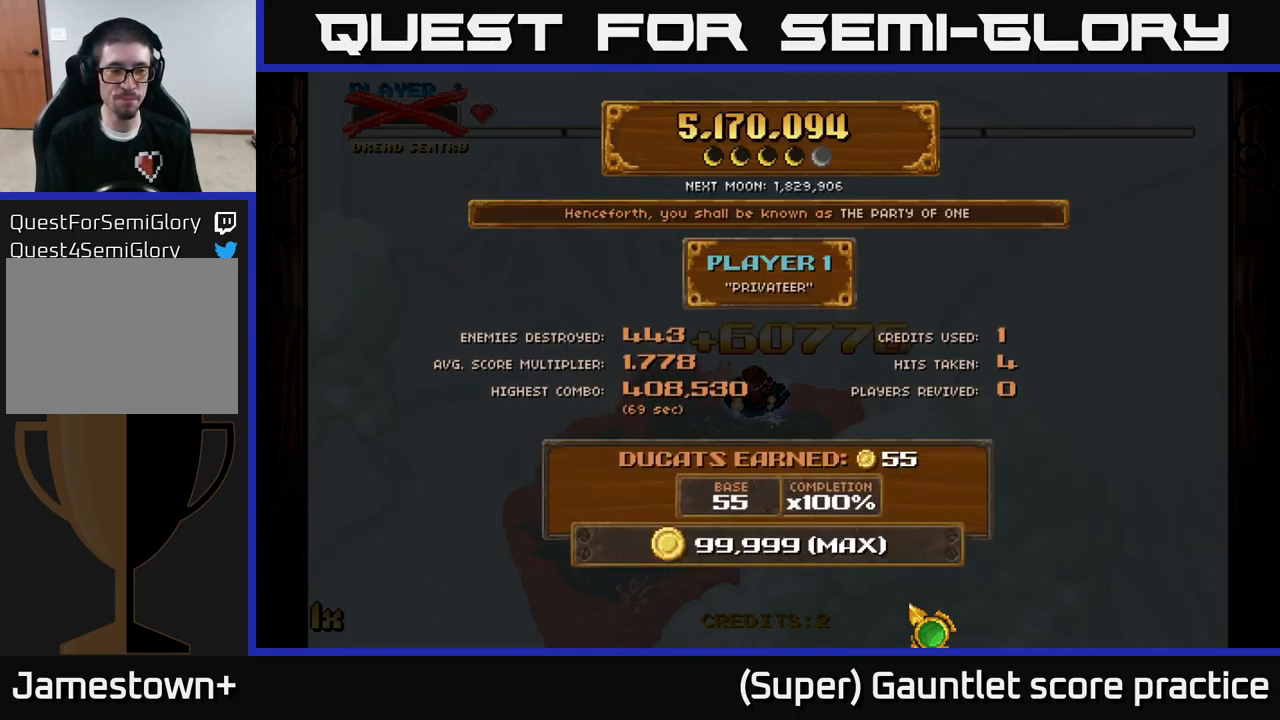
Gameplay with a controller (Xbox layout); each line is a JSON object with the inputs held at the frame after it. "events" lists button and stick changes between this image and that frame as [ms after this image, input, new state], when the widget could be followed in between. Not read: right_stick.
{"buttons": [], "left_stick": "center", "events": [[50, "left_stick", "left"], [134, "left_stick", "down-left"], [317, "left_stick", "center"]]}
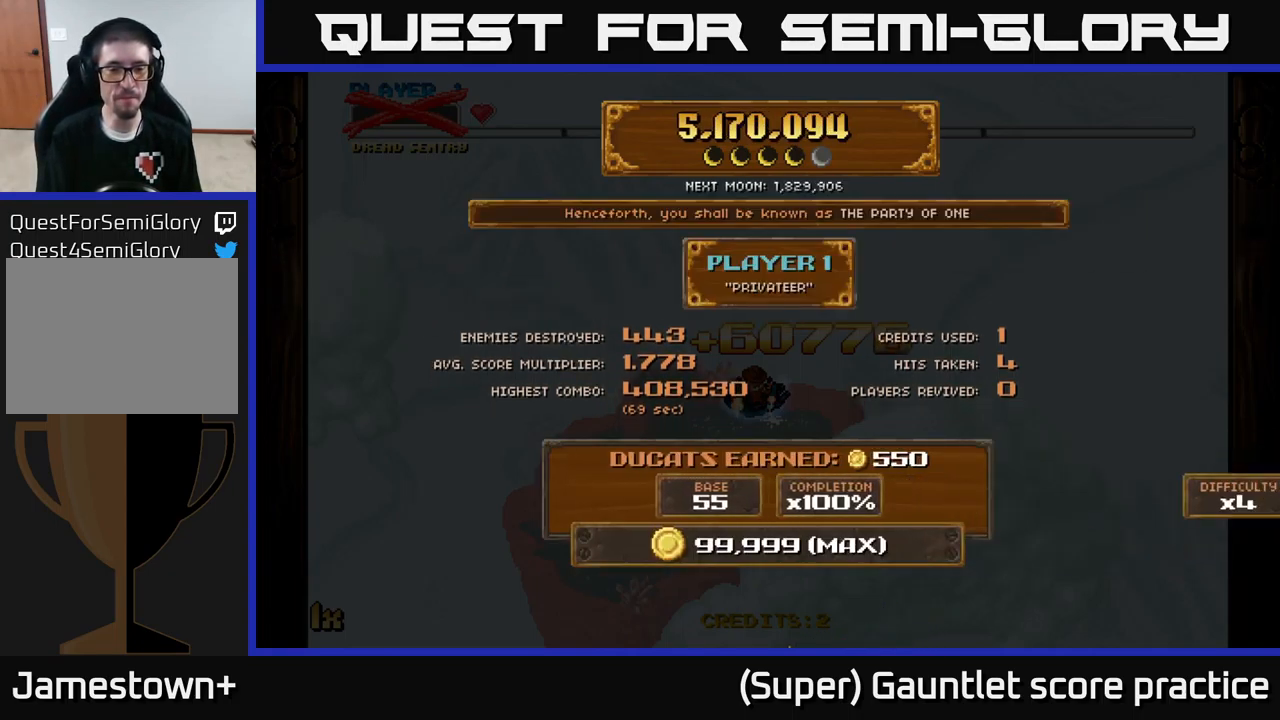
{"buttons": [], "left_stick": "center", "events": [[50, "left_stick", "up"], [117, "left_stick", "up-right"], [334, "left_stick", "center"]]}
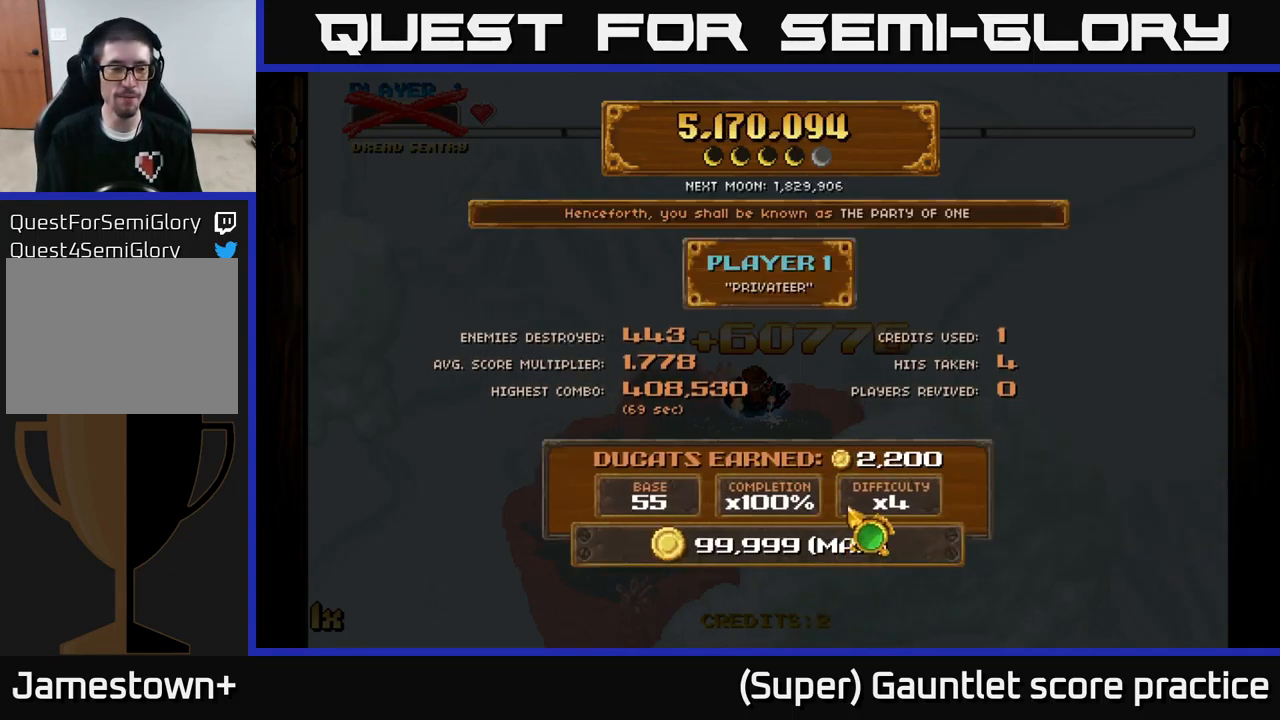
{"buttons": [], "left_stick": "center", "events": []}
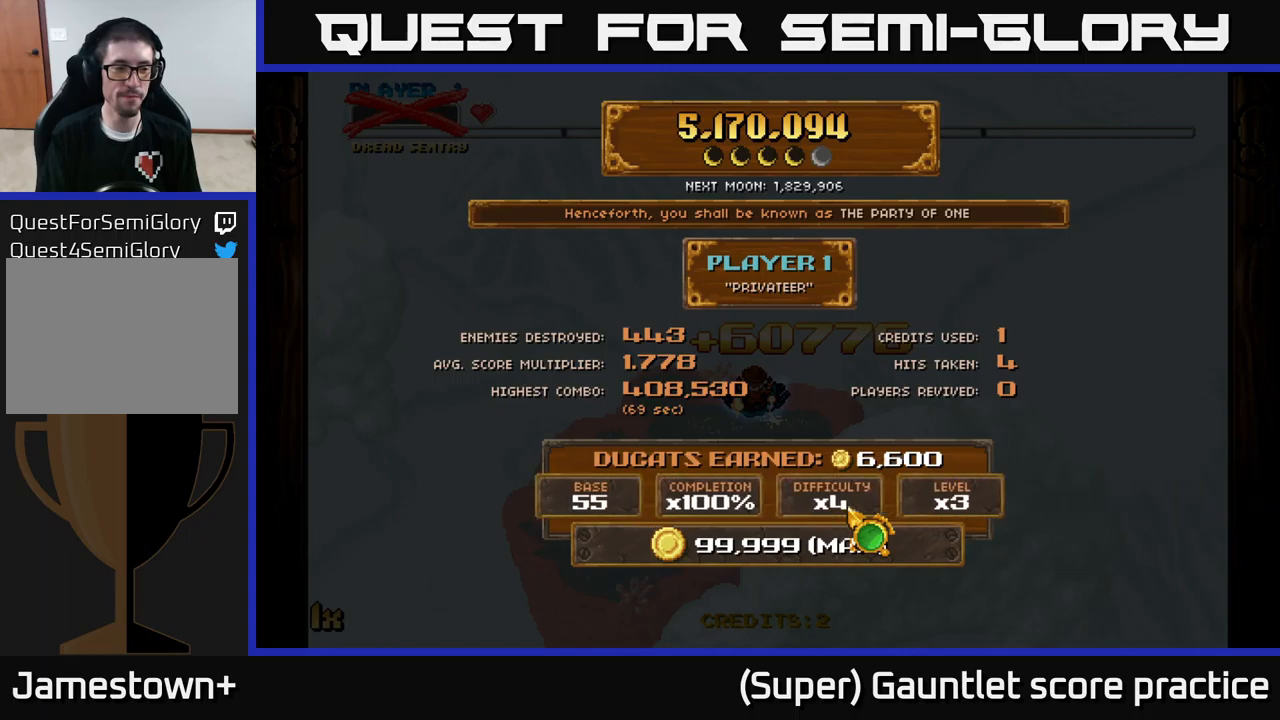
{"buttons": [], "left_stick": "center", "events": [[50, "left_stick", "up"], [233, "left_stick", "center"]]}
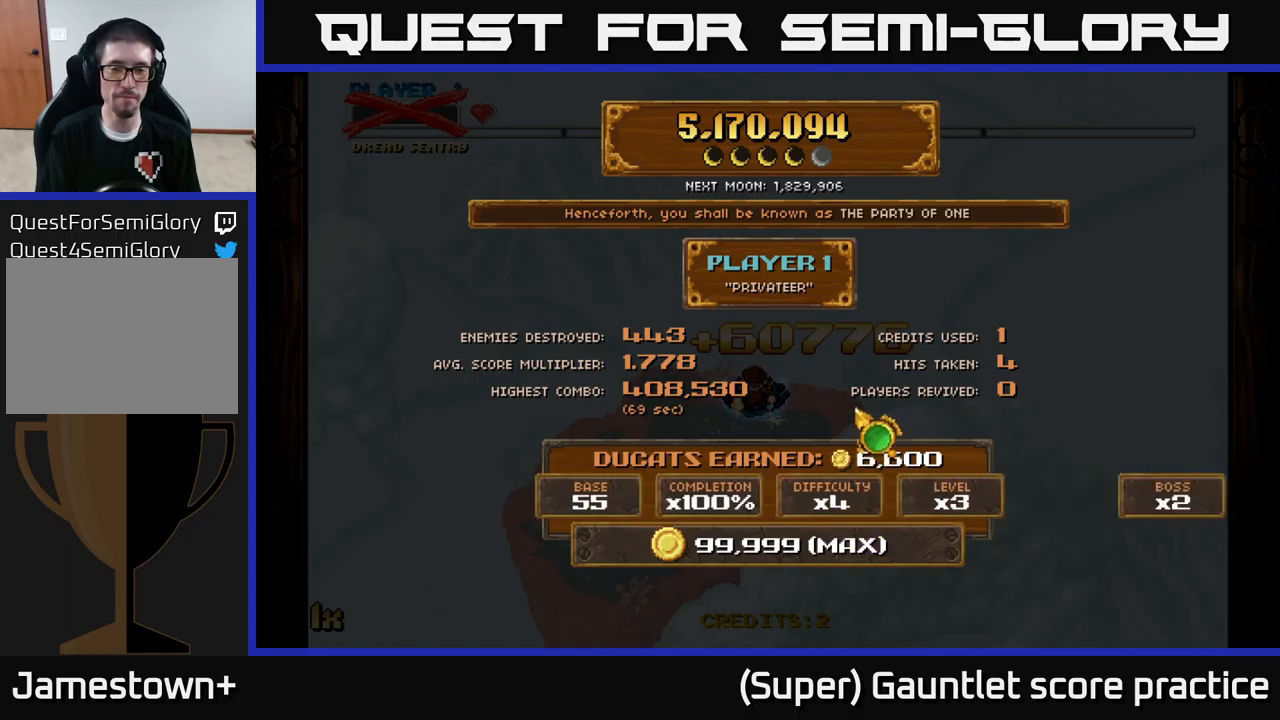
{"buttons": [], "left_stick": "center", "events": [[67, "left_stick", "down"], [333, "left_stick", "center"]]}
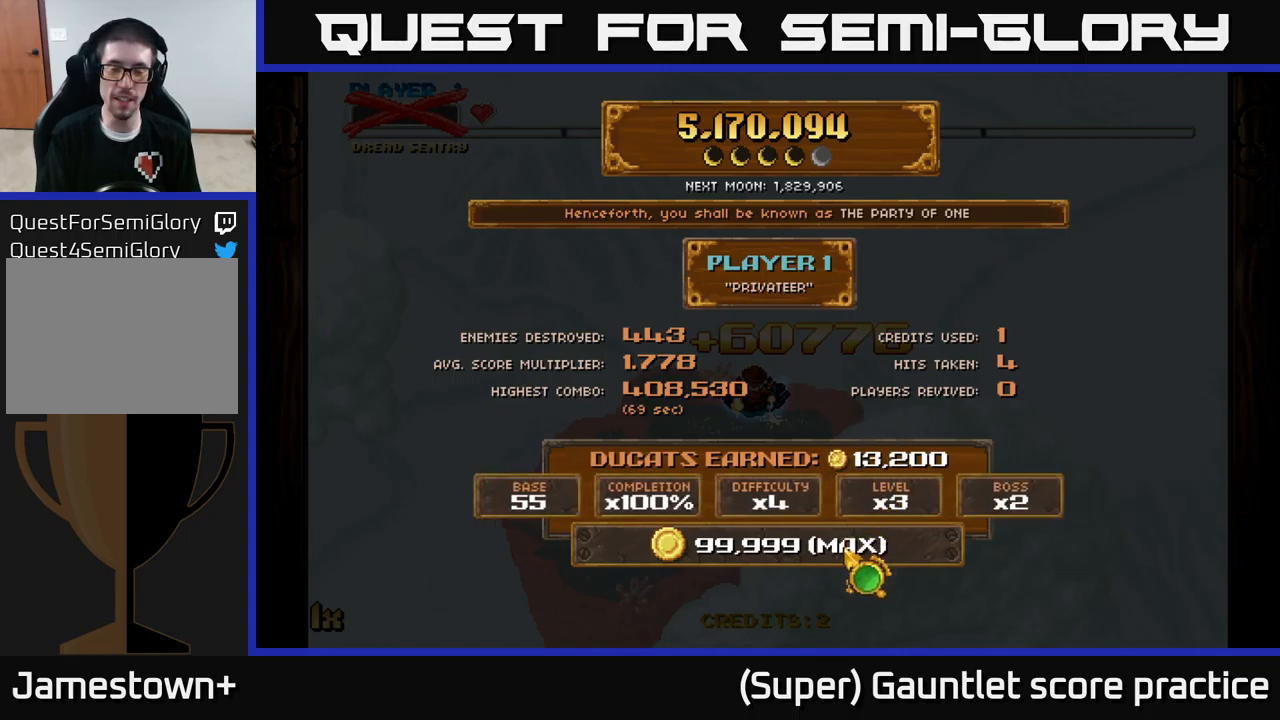
{"buttons": [], "left_stick": "center", "events": [[133, "left_stick", "up"], [333, "left_stick", "center"]]}
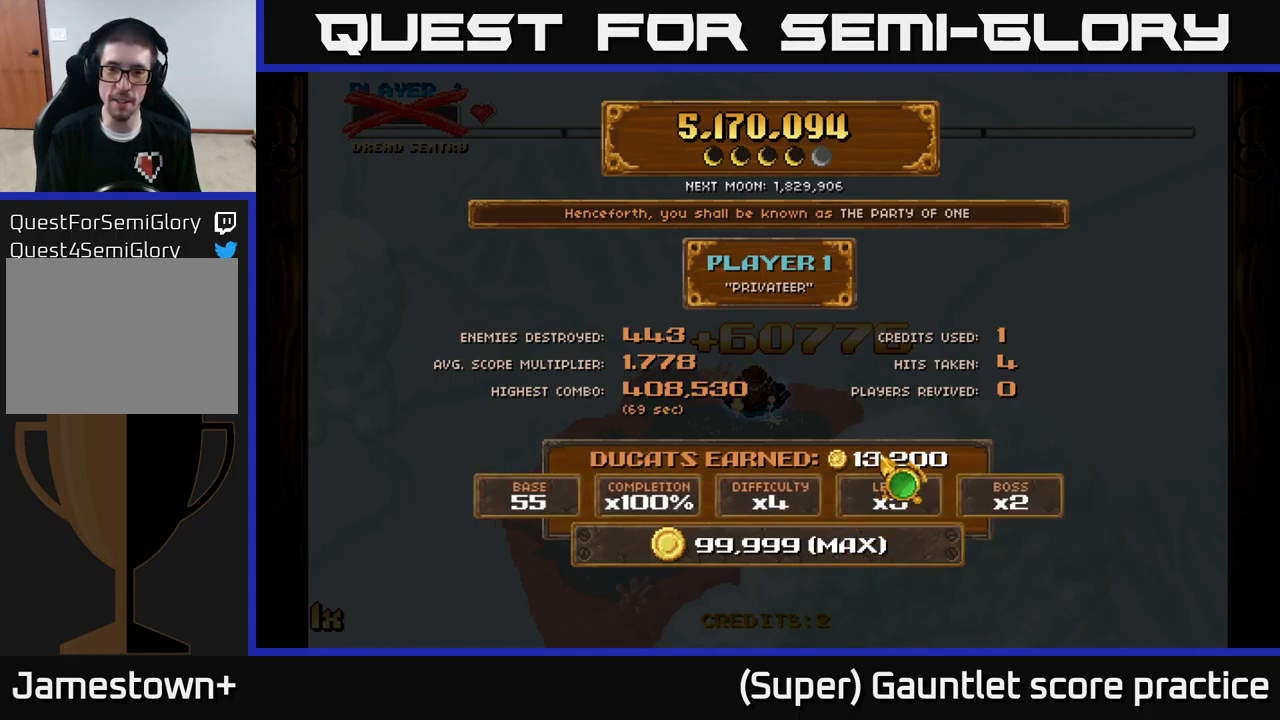
{"buttons": [], "left_stick": "center", "events": [[50, "left_stick", "down"], [267, "left_stick", "center"]]}
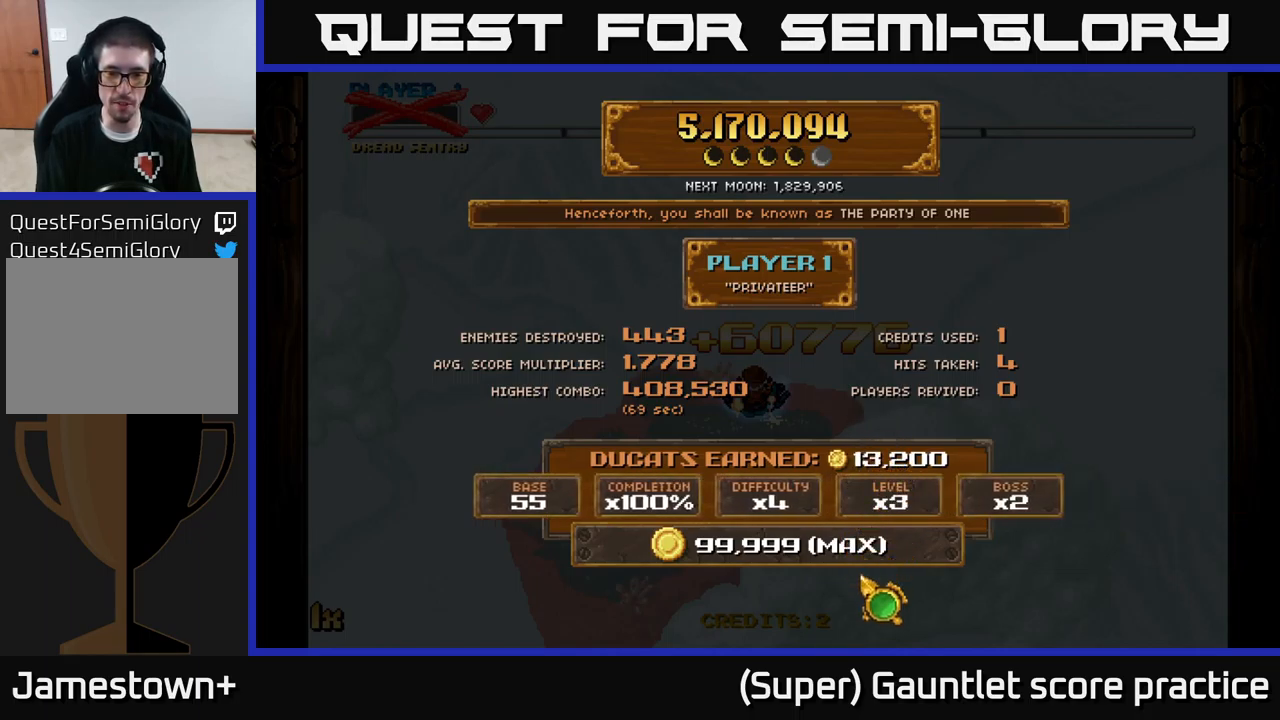
{"buttons": [], "left_stick": "center", "events": [[50, "left_stick", "down"], [183, "left_stick", "center"], [317, "left_stick", "up"], [417, "left_stick", "center"]]}
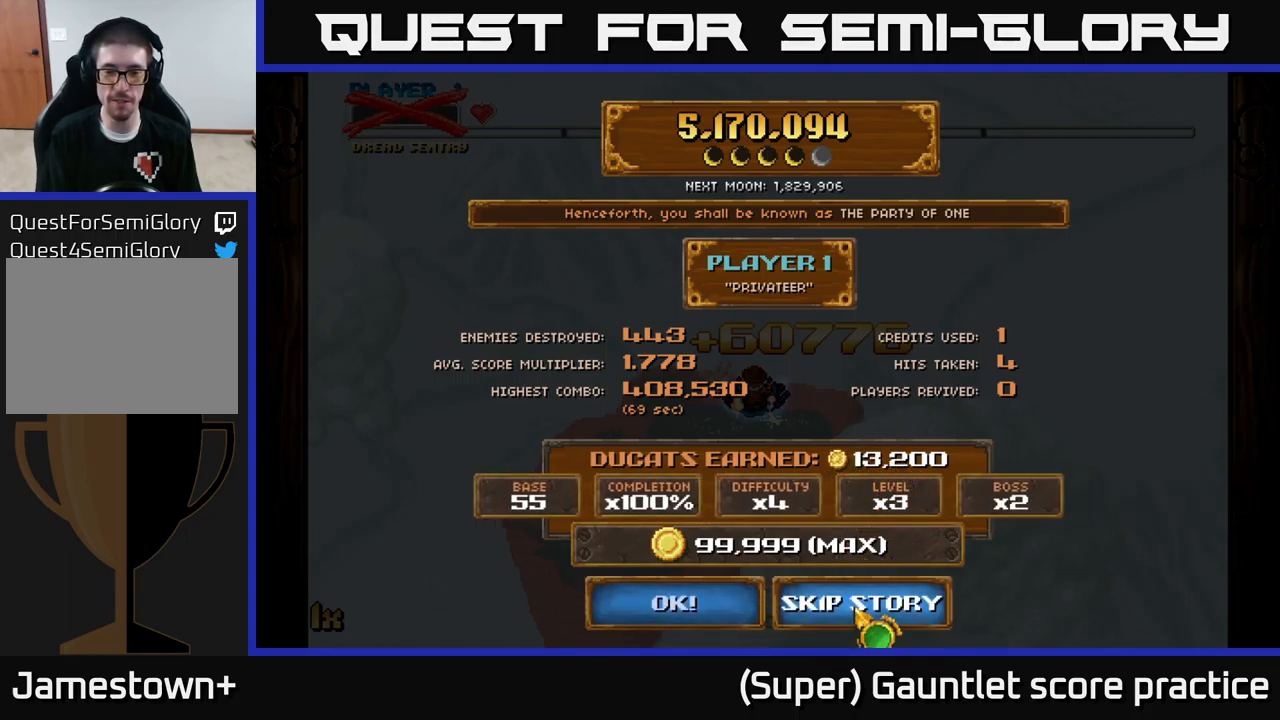
{"buttons": [], "left_stick": "center", "events": [[150, "A", "down"], [233, "A", "up"]]}